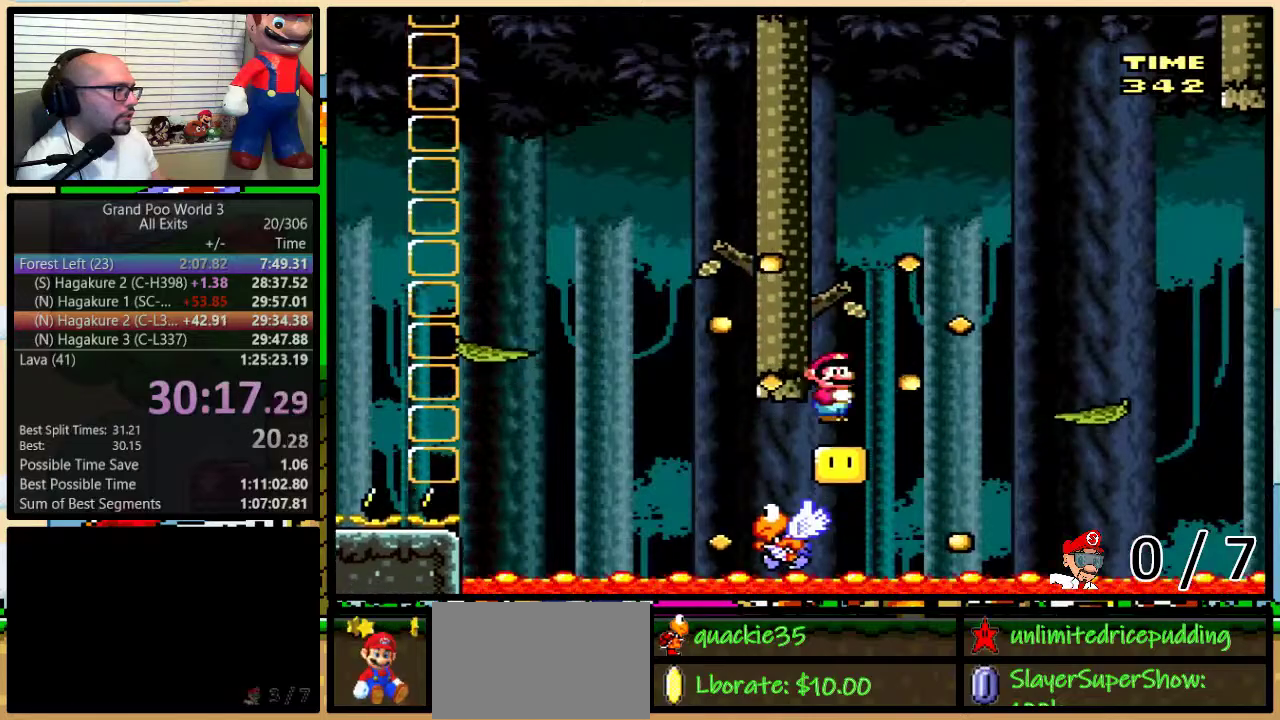
Gameplay with a controller (Nintendo layout); each line is a JSON object with the inputs held at the frame after it. "events" lists button and stick changes between this image and that frame as [ms after this image, input, new state], when the widget could be followed in between. Not read: L3 R3.
{"buttons": ["Y", "DPAD_DOWN", "DPAD_LEFT"], "events": [[200, "B", "up"], [200, "DPAD_UP", "up"], [250, "B", "down"], [400, "B", "up"], [400, "DPAD_DOWN", "down"], [433, "DPAD_LEFT", "down"], [433, "DPAD_RIGHT", "up"]]}
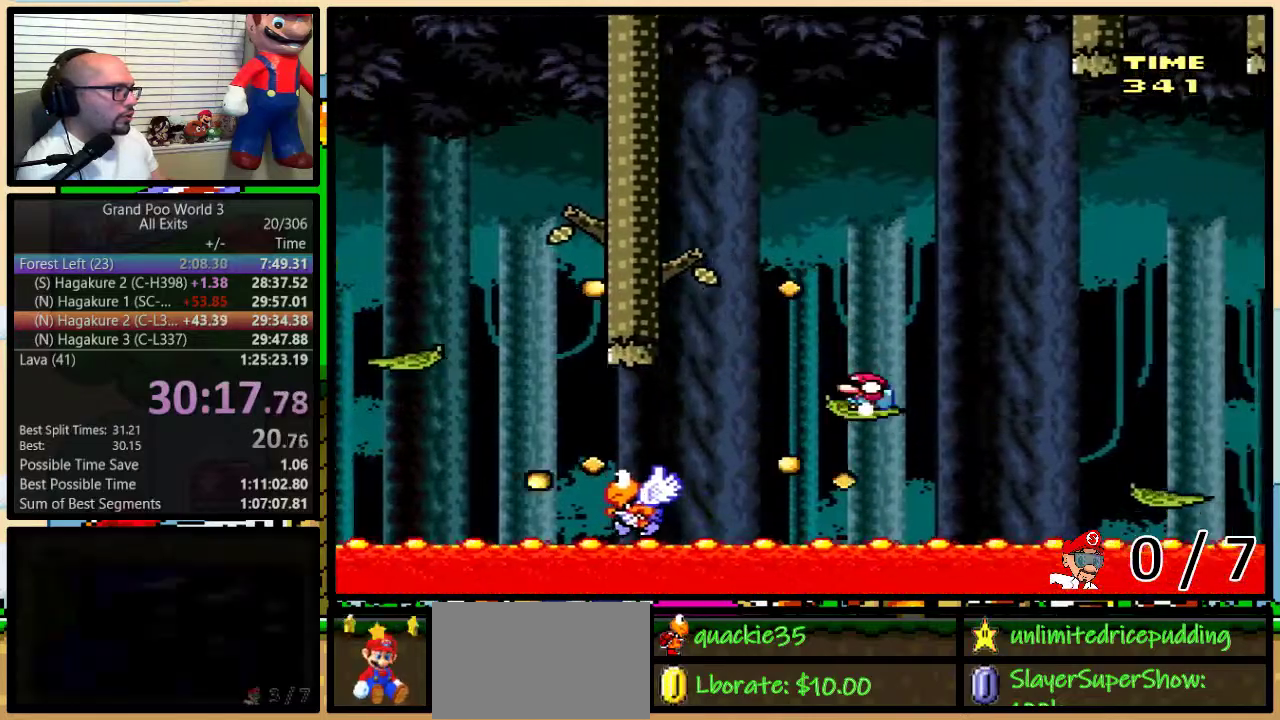
{"buttons": ["B", "Y", "DPAD_DOWN", "DPAD_LEFT"], "events": [[17, "B", "down"], [117, "B", "up"], [433, "B", "down"]]}
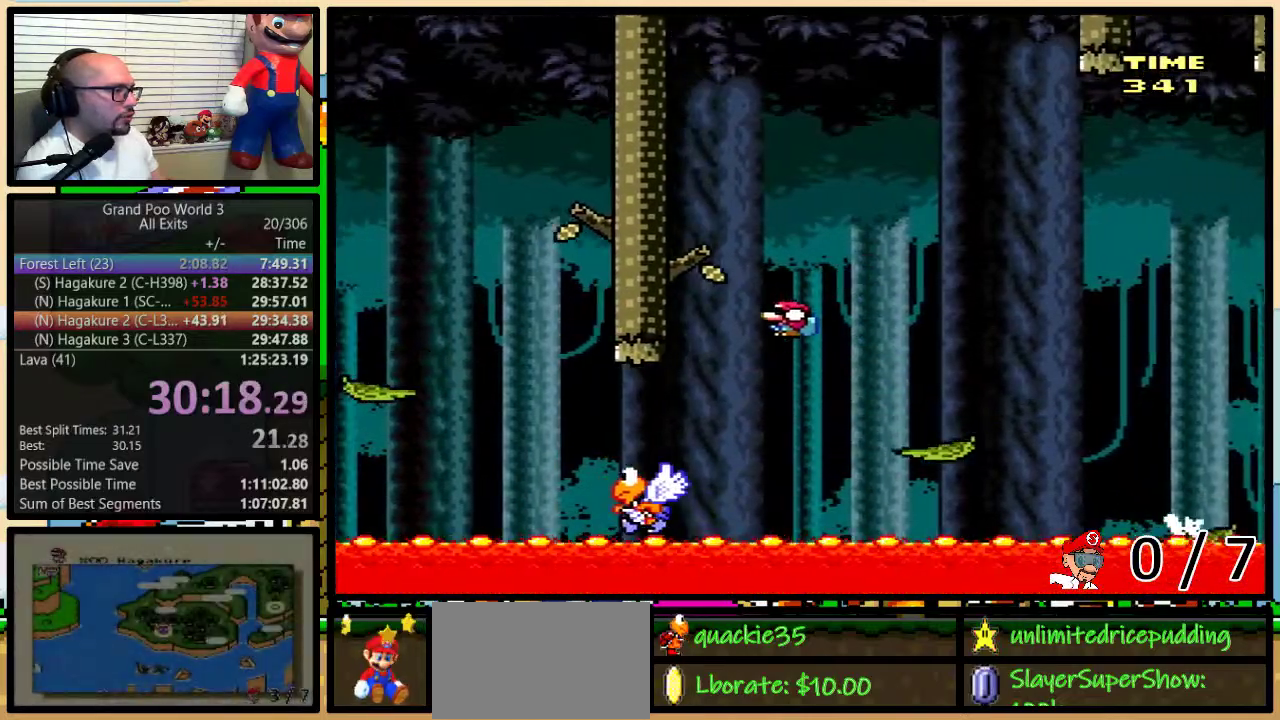
{"buttons": ["B", "Y", "DPAD_DOWN", "DPAD_LEFT"], "events": [[267, "B", "up"], [367, "B", "down"]]}
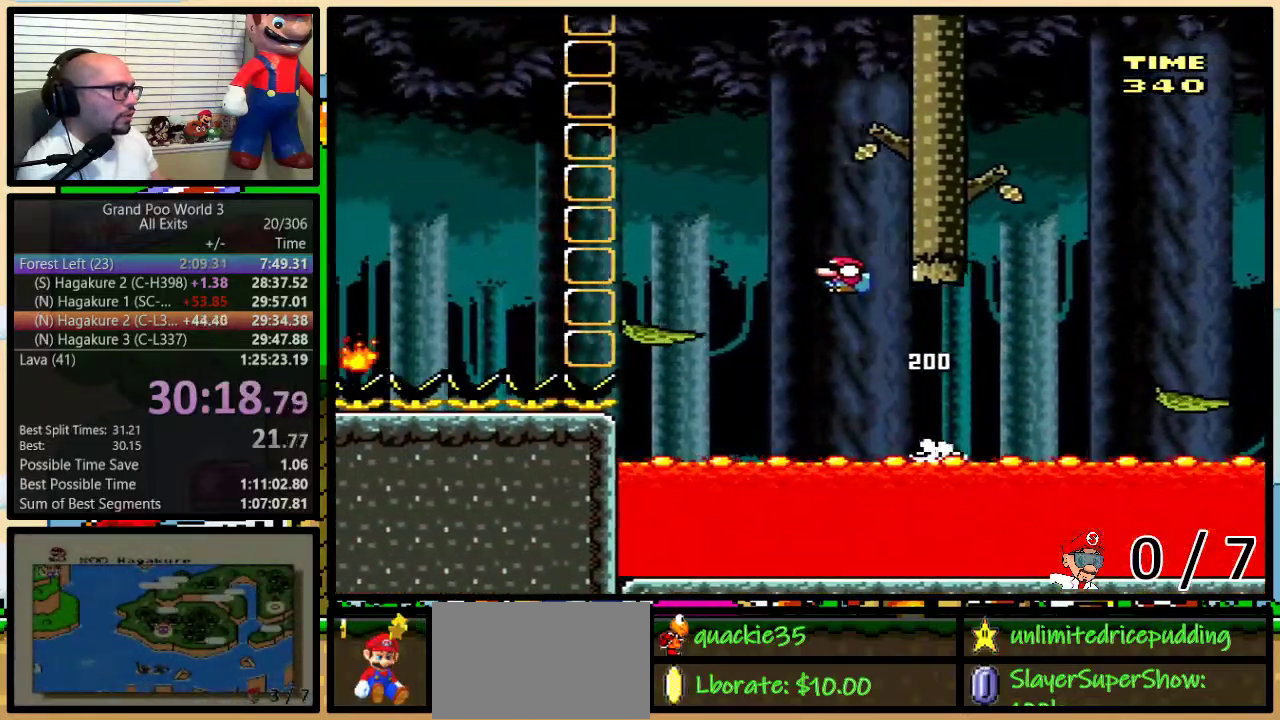
{"buttons": ["A", "Y", "DPAD_LEFT"], "events": [[100, "B", "up"], [183, "DPAD_DOWN", "up"], [183, "DPAD_LEFT", "up"], [183, "DPAD_RIGHT", "down"], [317, "DPAD_LEFT", "down"], [317, "DPAD_RIGHT", "up"], [400, "A", "down"]]}
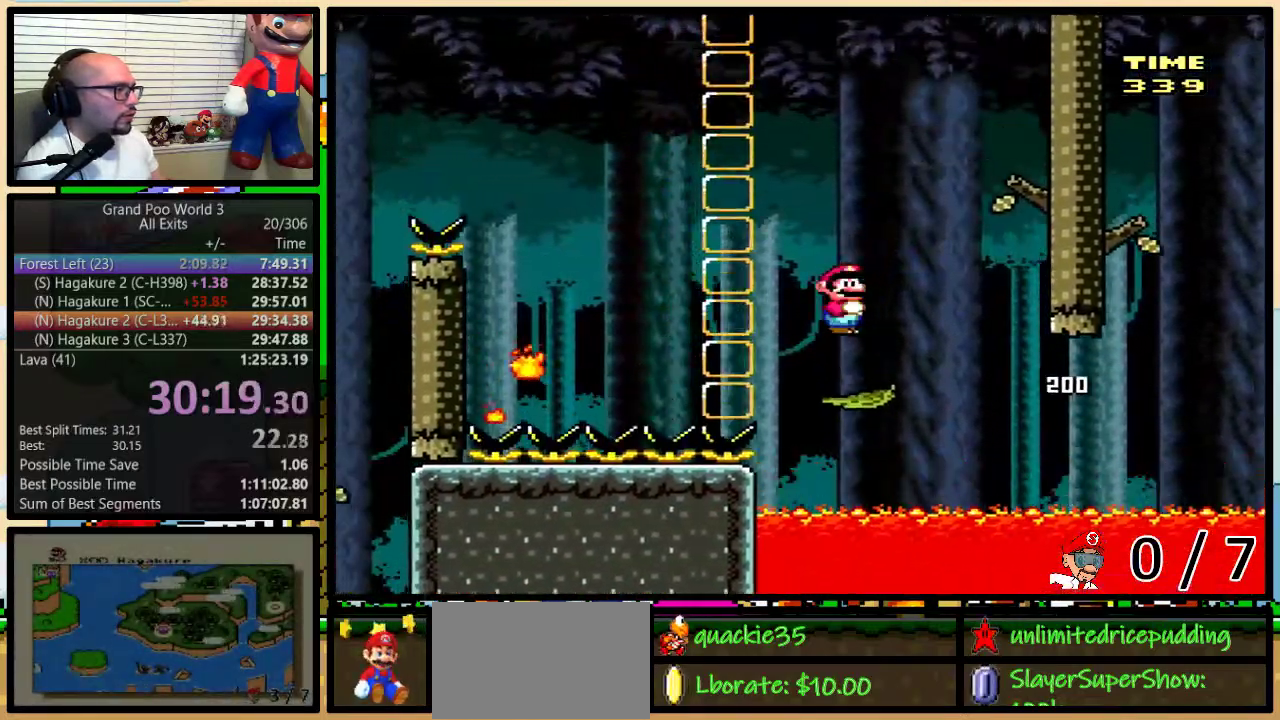
{"buttons": ["A", "Y", "DPAD_LEFT"], "events": [[167, "A", "up"], [400, "DPAD_LEFT", "up"], [400, "DPAD_RIGHT", "down"], [467, "A", "down"], [467, "DPAD_RIGHT", "up"], [500, "DPAD_LEFT", "down"]]}
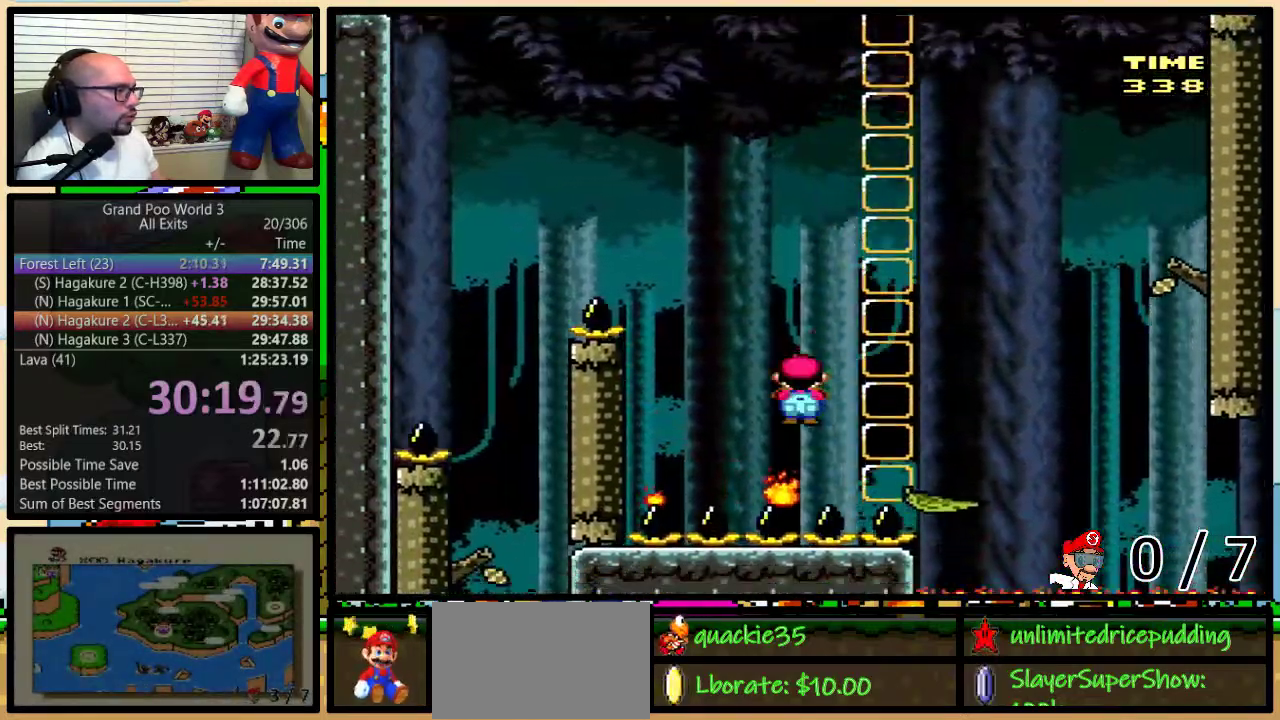
{"buttons": ["Y", "DPAD_LEFT"], "events": [[467, "A", "up"]]}
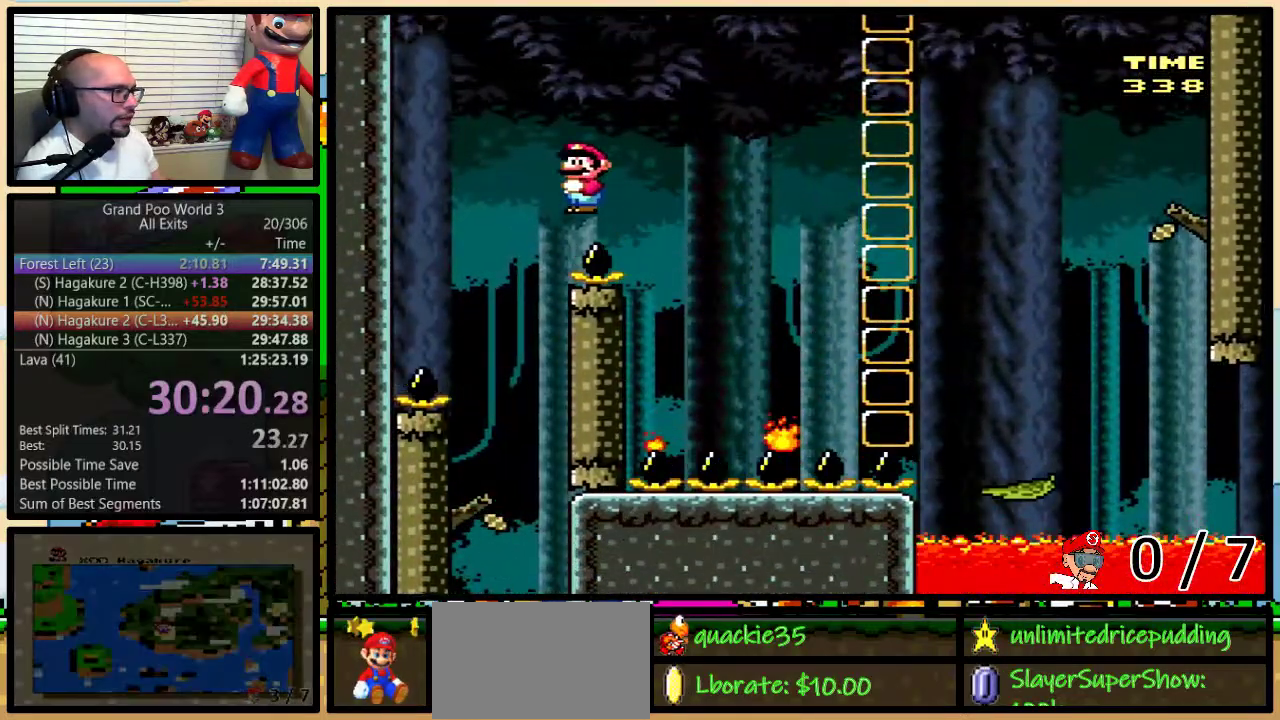
{"buttons": ["Y", "DPAD_LEFT"], "events": [[100, "DPAD_LEFT", "up"], [100, "DPAD_RIGHT", "down"], [317, "DPAD_LEFT", "down"], [317, "DPAD_RIGHT", "up"]]}
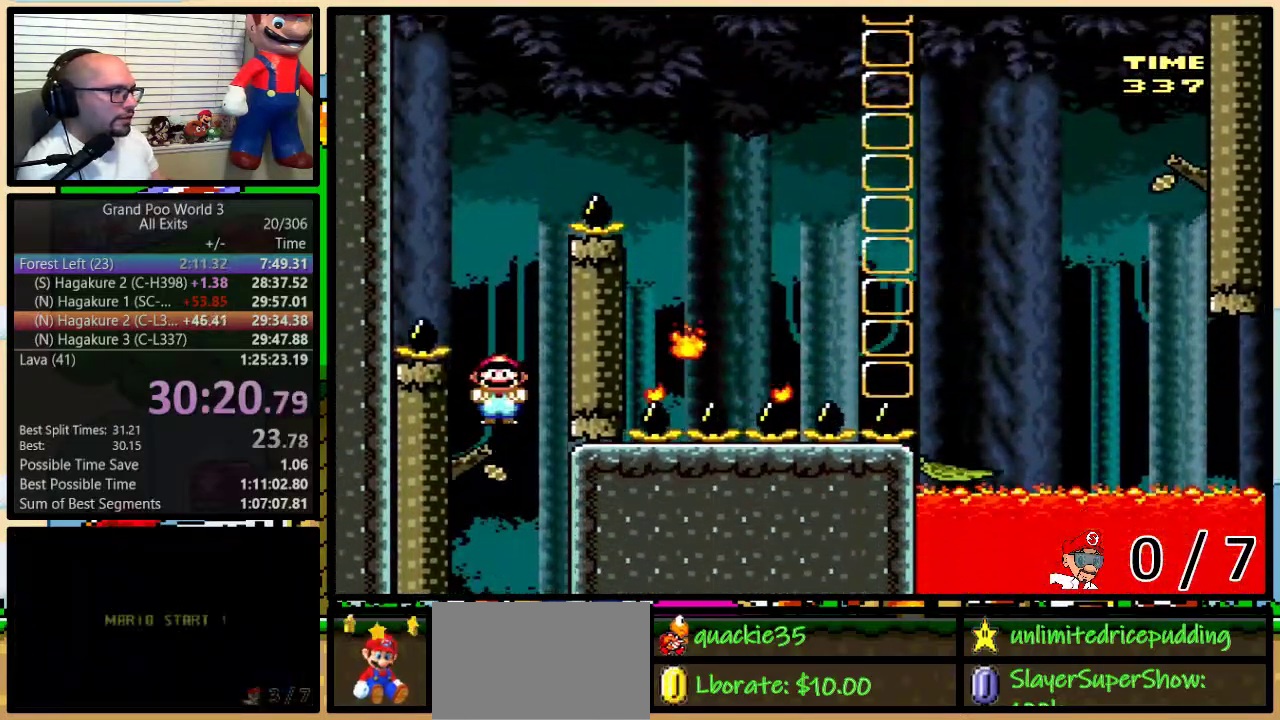
{"buttons": ["Y"], "events": [[167, "DPAD_LEFT", "up"]]}
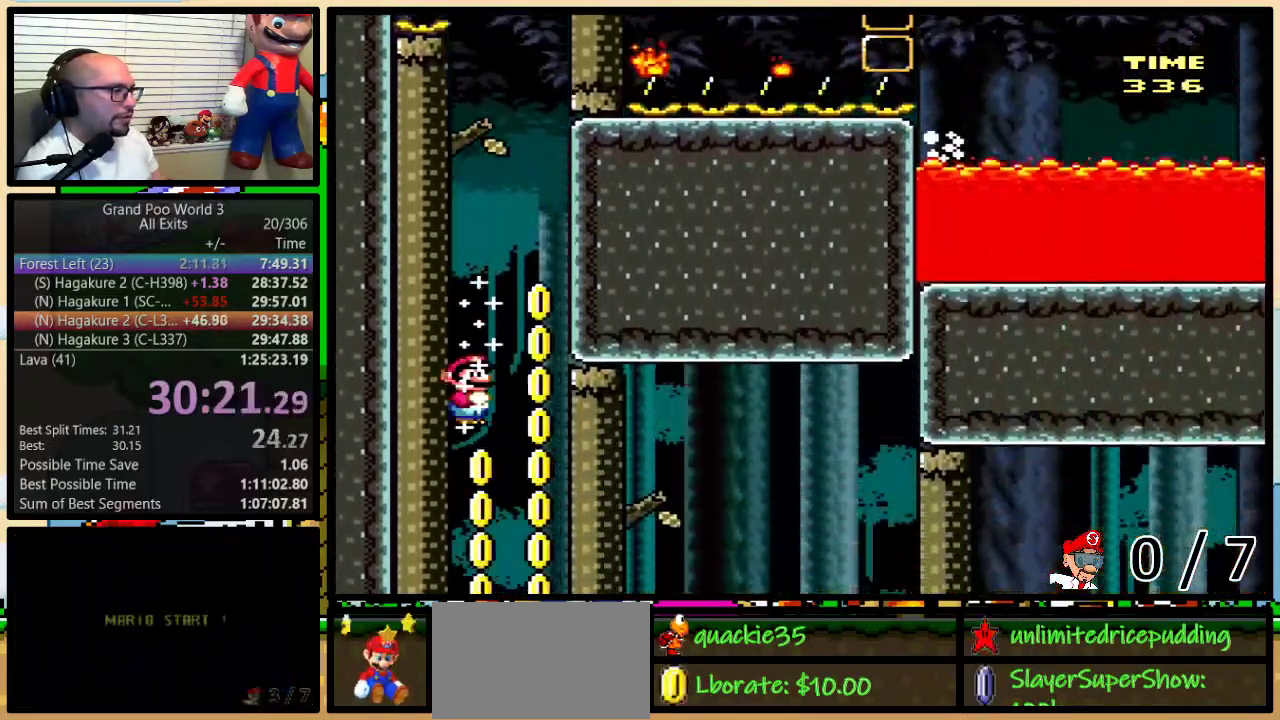
{"buttons": ["Y"], "events": []}
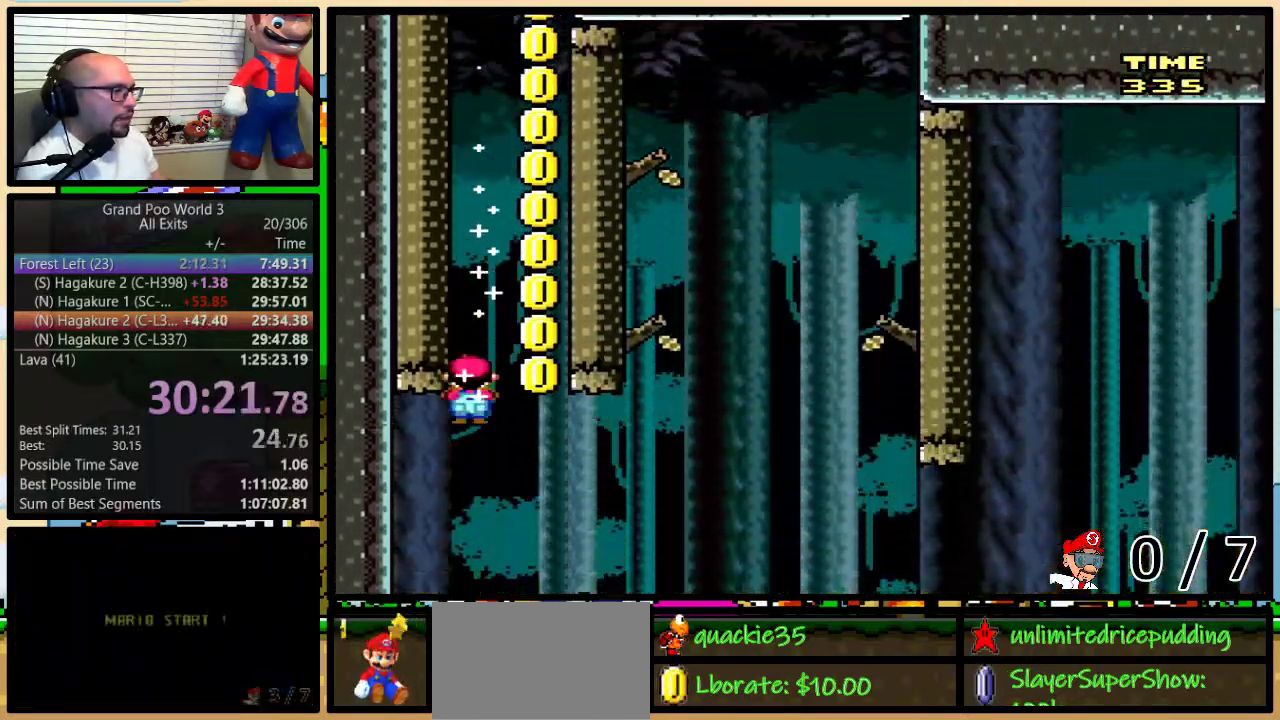
{"buttons": ["Y", "DPAD_RIGHT"], "events": [[117, "DPAD_RIGHT", "down"], [167, "DPAD_UP", "down"], [350, "A", "down"], [500, "A", "up"], [500, "DPAD_UP", "up"]]}
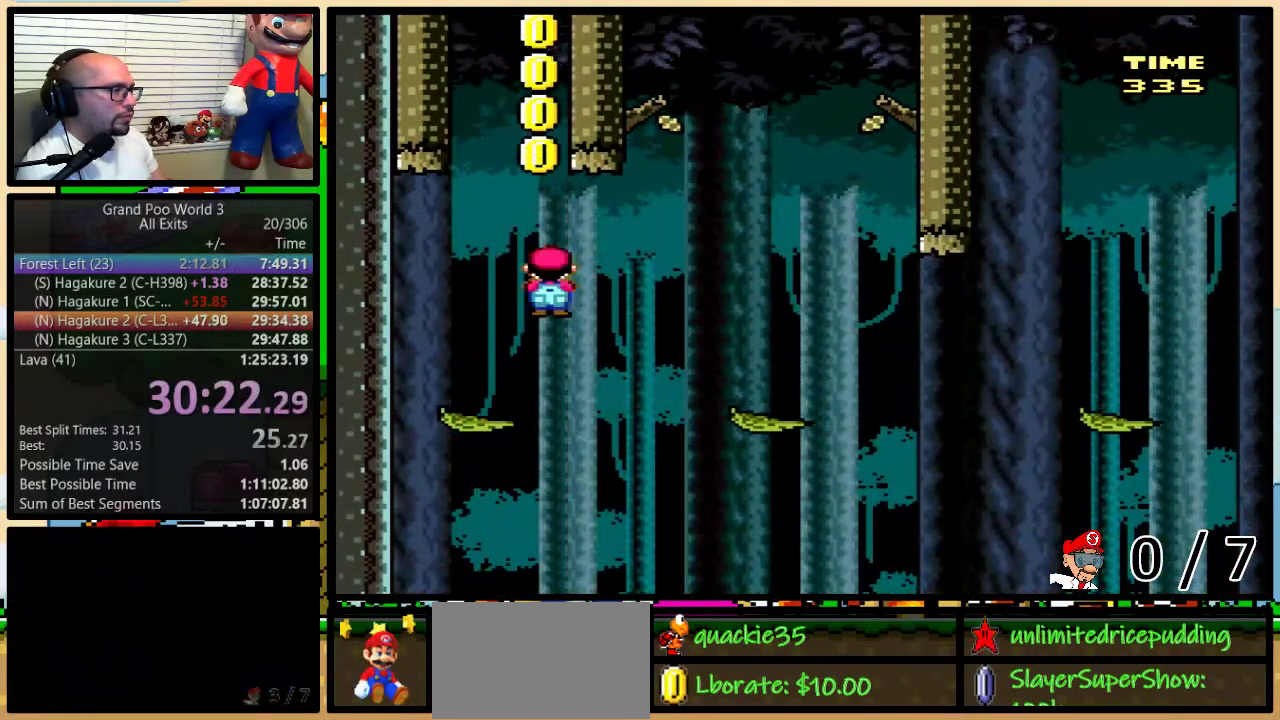
{"buttons": ["Y", "DPAD_RIGHT"], "events": [[67, "A", "down"], [317, "A", "up"]]}
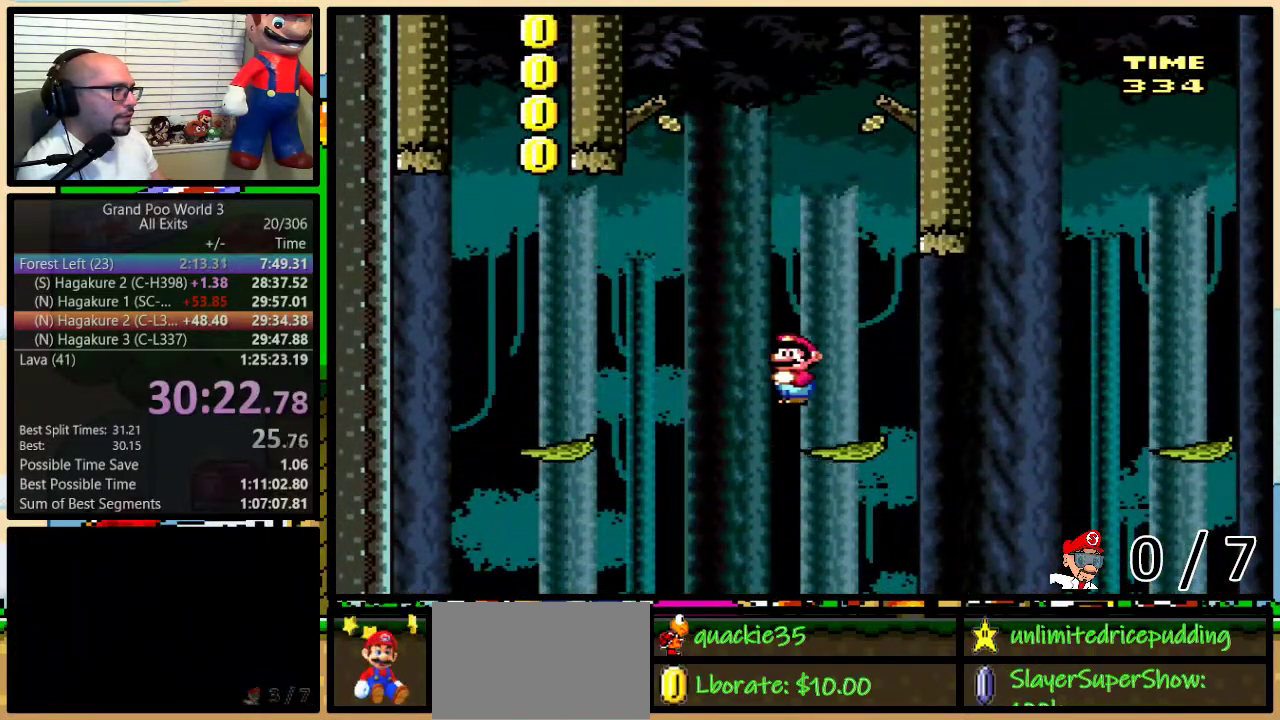
{"buttons": ["Y", "DPAD_RIGHT"], "events": [[50, "DPAD_UP", "down"], [117, "A", "down"], [150, "DPAD_UP", "up"], [183, "A", "up"]]}
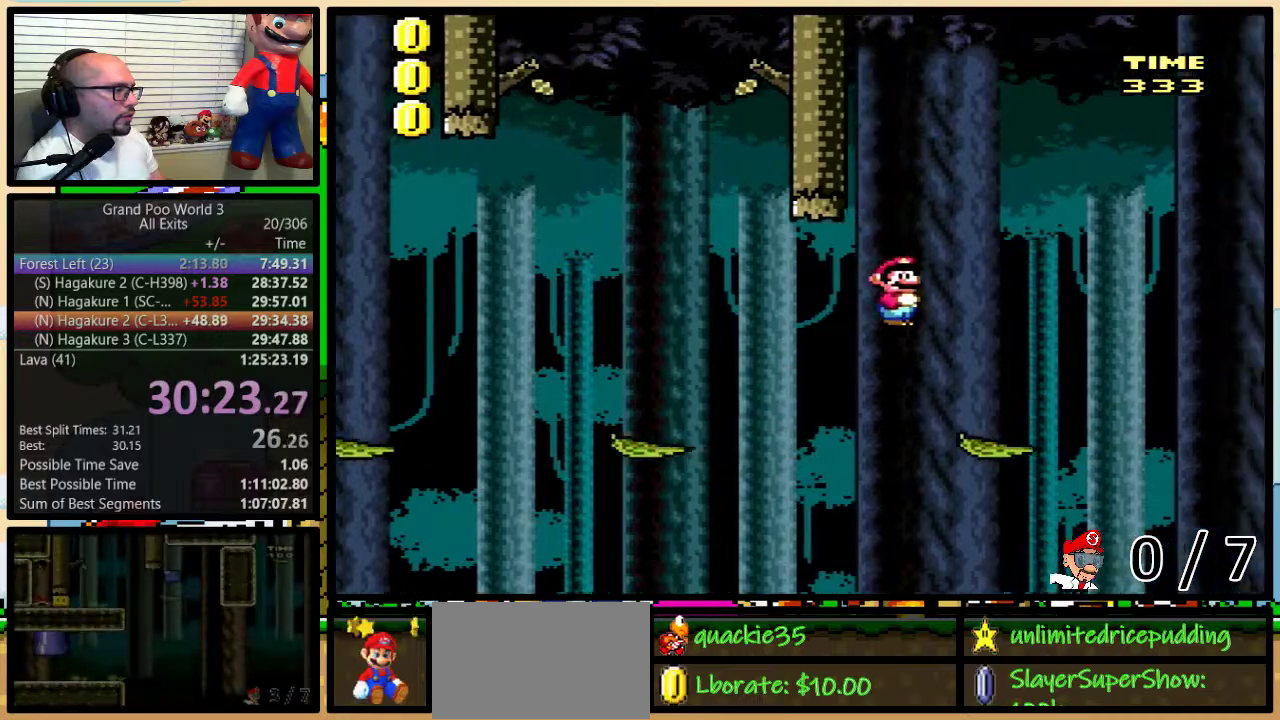
{"buttons": ["A", "Y", "DPAD_RIGHT"], "events": [[83, "DPAD_UP", "down"], [233, "A", "down"], [367, "A", "up"], [367, "DPAD_UP", "up"], [467, "A", "down"]]}
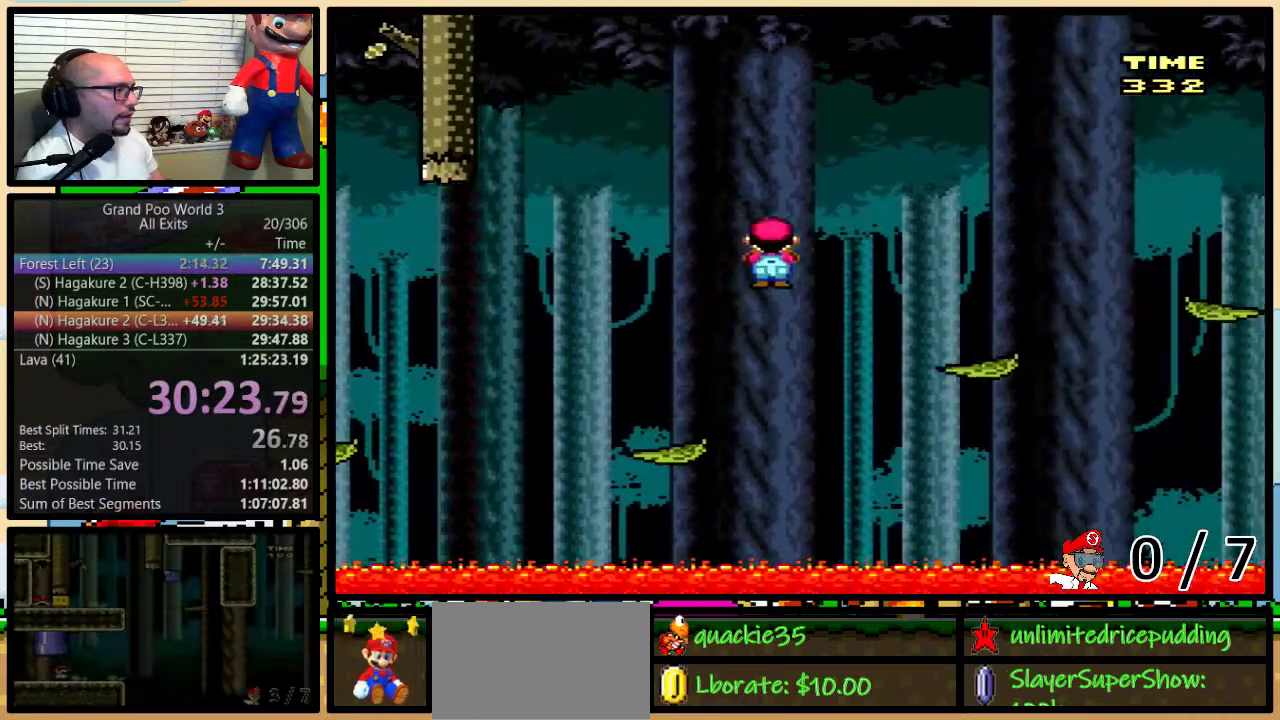
{"buttons": ["Y", "DPAD_RIGHT"], "events": [[33, "A", "up"], [250, "DPAD_UP", "down"], [350, "A", "down"], [467, "A", "up"], [500, "DPAD_UP", "up"]]}
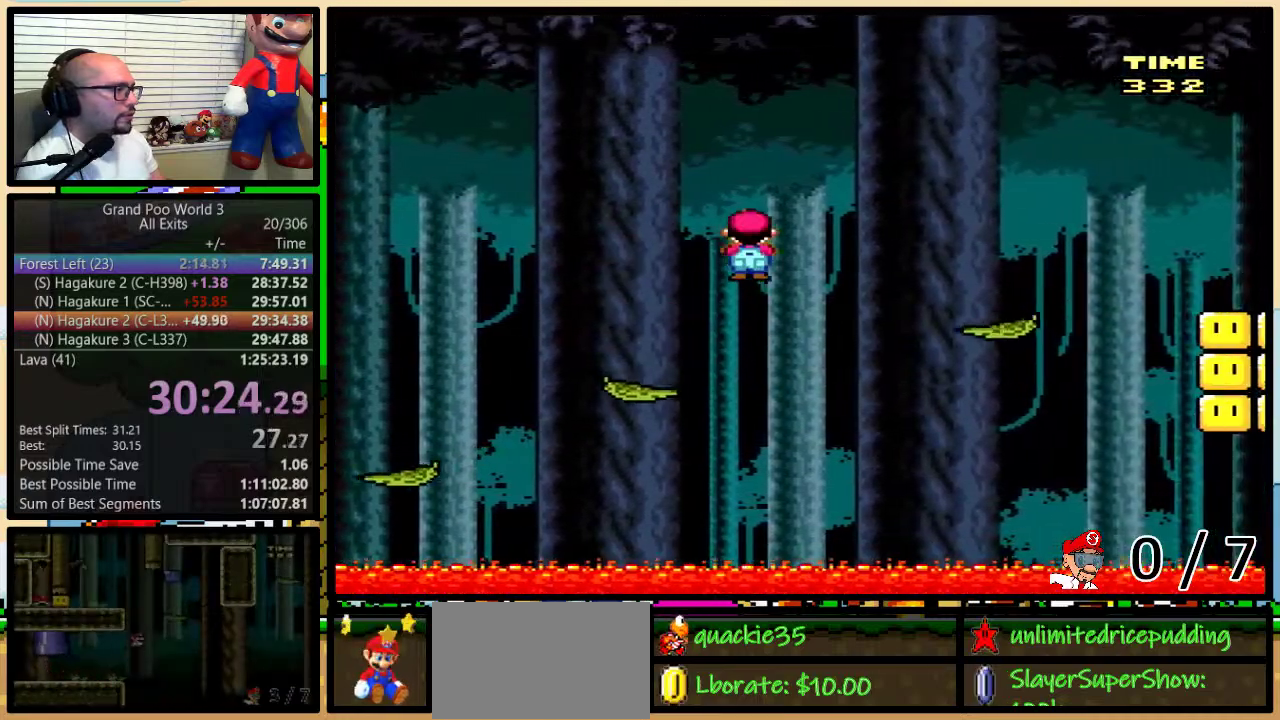
{"buttons": ["Y", "DPAD_UP", "DPAD_RIGHT"], "events": [[350, "DPAD_UP", "down"], [417, "A", "down"], [500, "A", "up"]]}
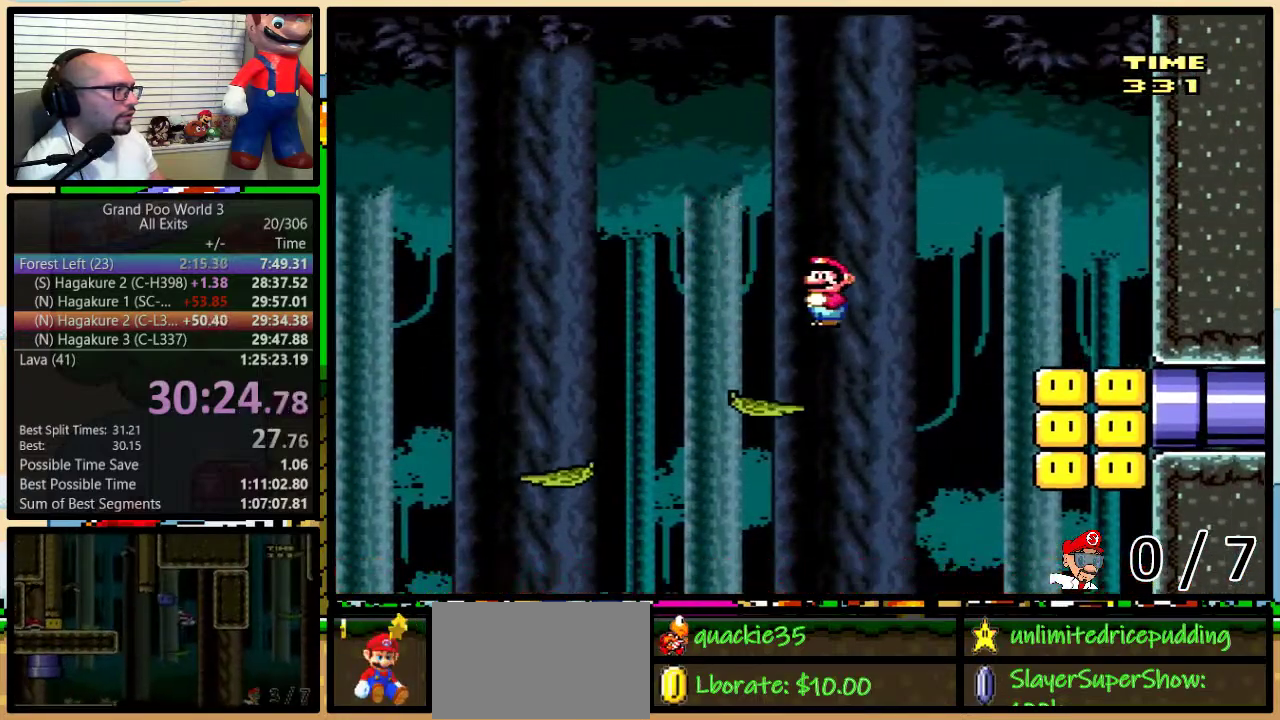
{"buttons": ["Y"], "events": [[17, "DPAD_UP", "up"], [117, "A", "down"], [167, "A", "up"], [500, "DPAD_RIGHT", "up"]]}
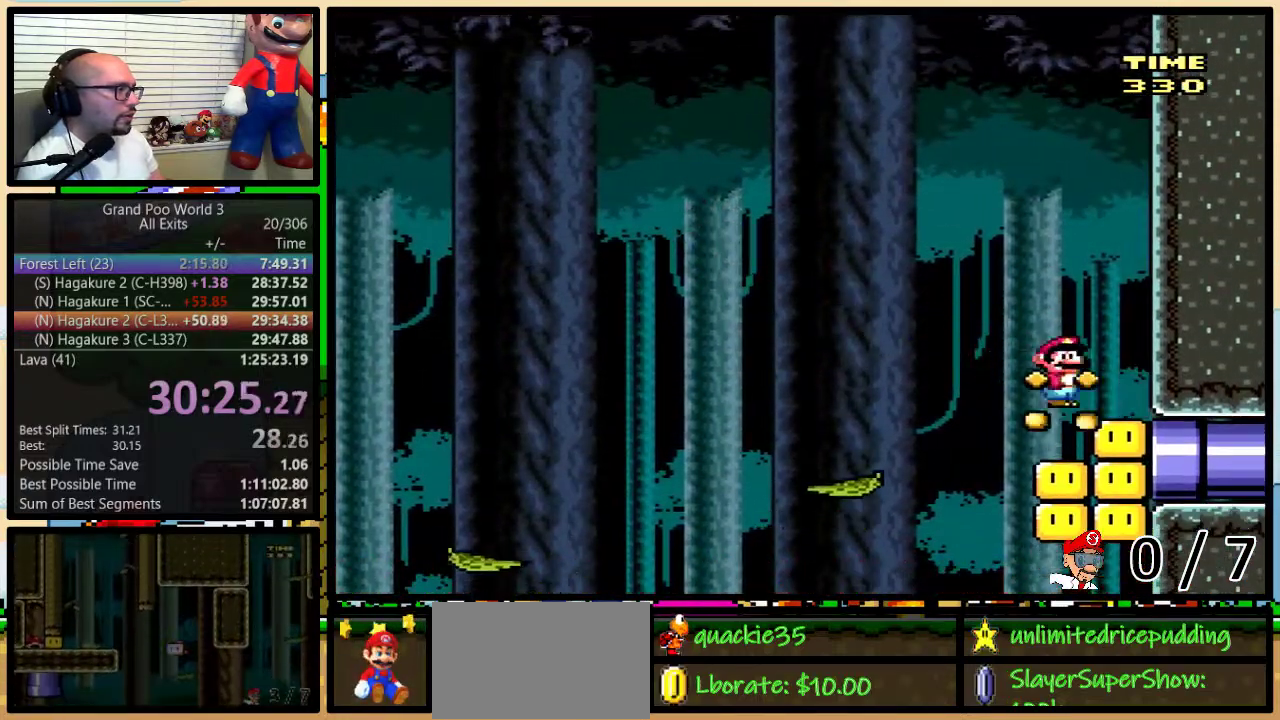
{"buttons": ["Y", "DPAD_LEFT"], "events": [[467, "DPAD_LEFT", "down"]]}
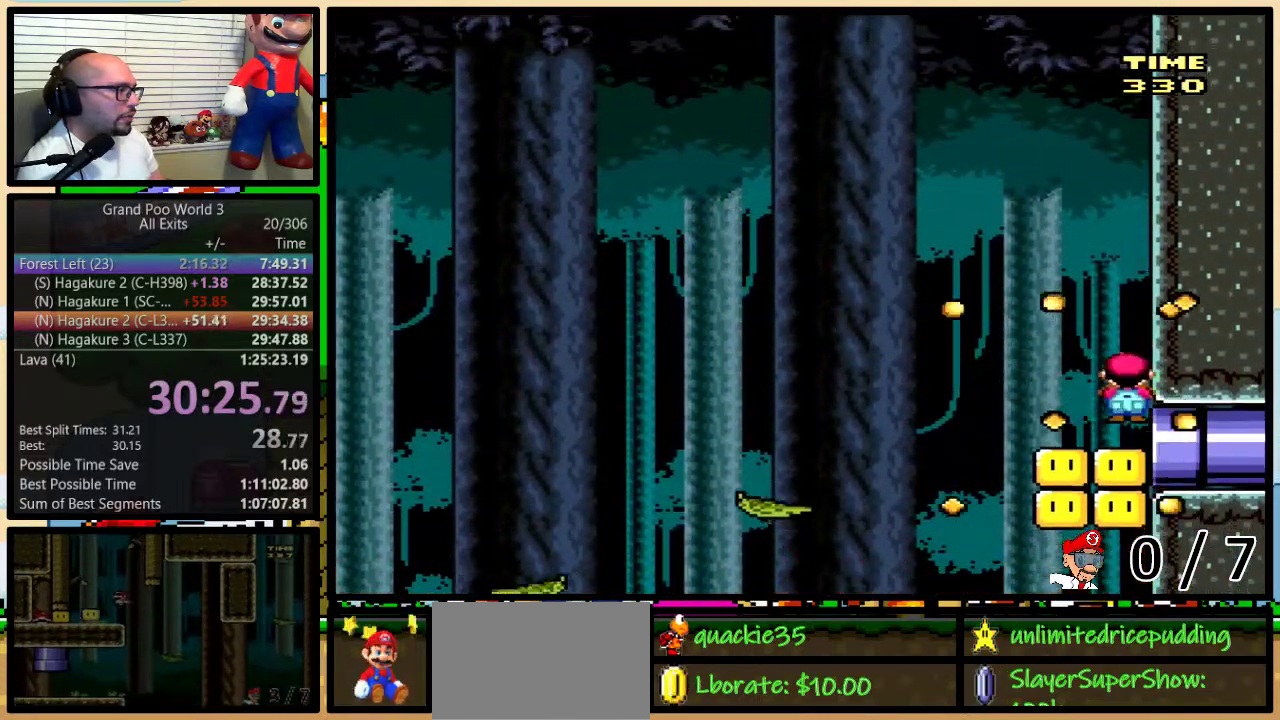
{"buttons": ["Y", "DPAD_LEFT"], "events": [[217, "B", "down"], [433, "B", "up"]]}
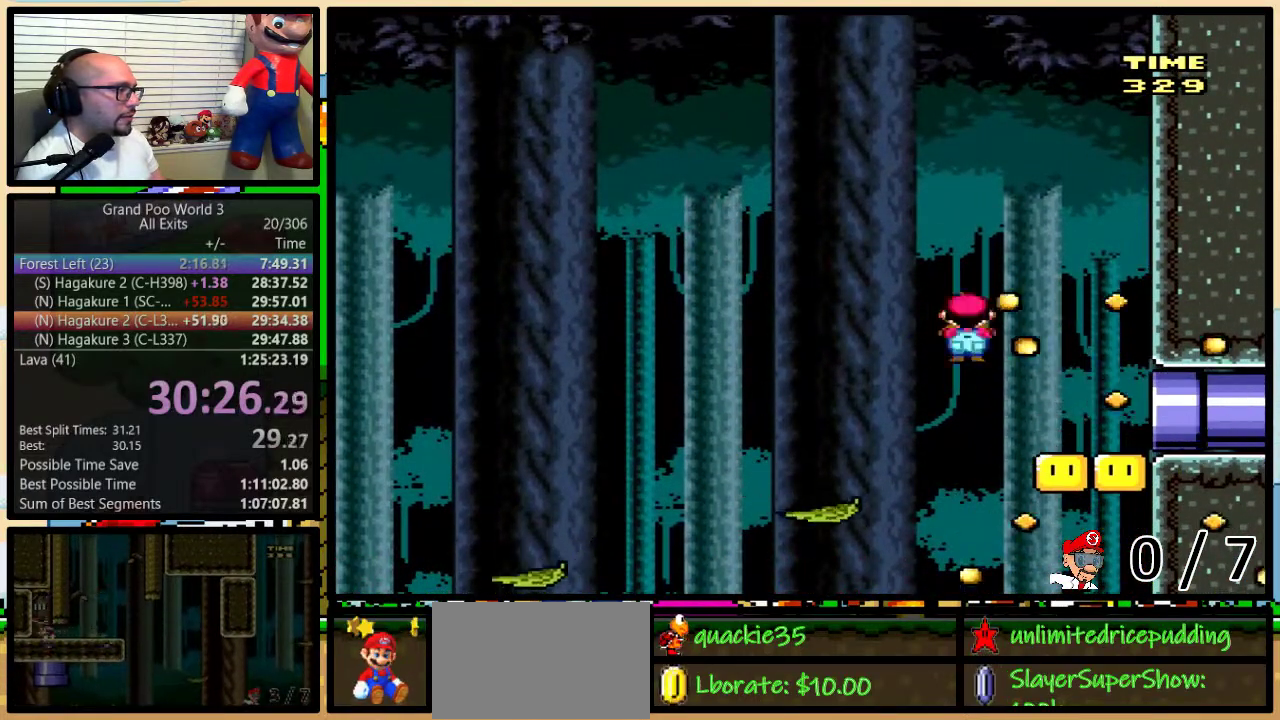
{"buttons": ["B", "Y", "DPAD_UP", "DPAD_RIGHT"], "events": [[183, "DPAD_LEFT", "up"], [183, "DPAD_RIGHT", "down"], [317, "DPAD_UP", "down"], [350, "B", "down"]]}
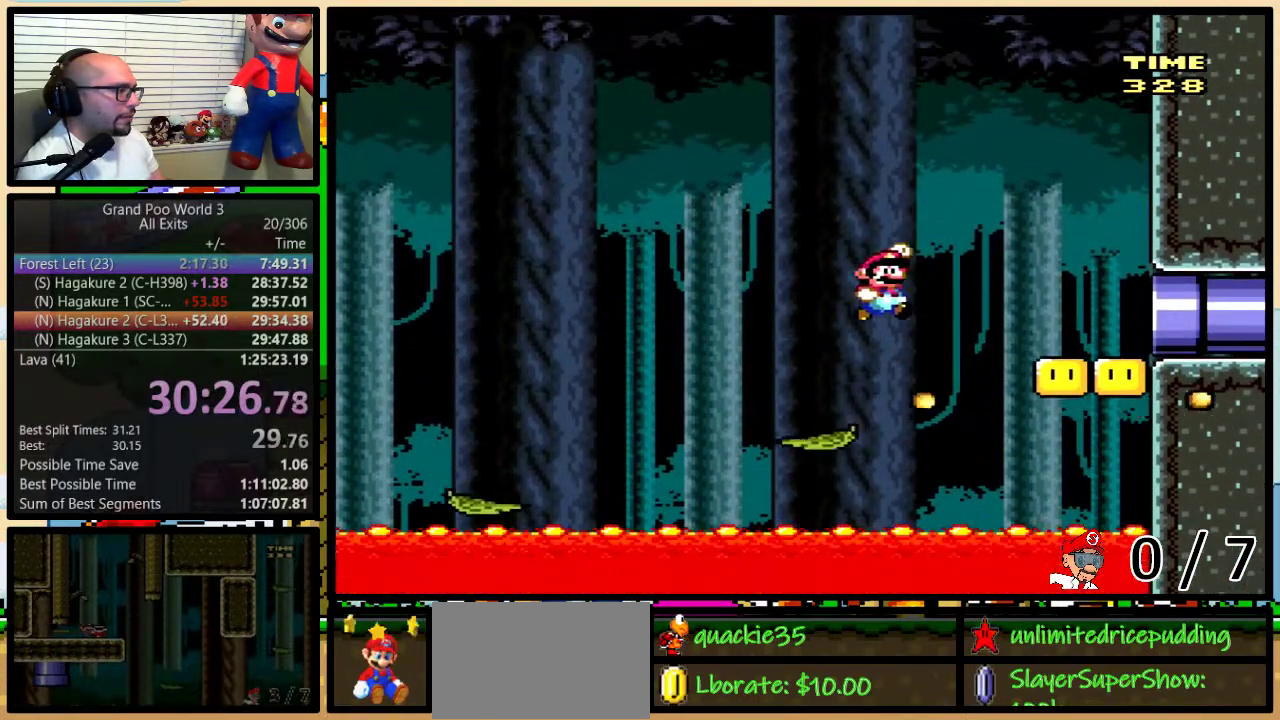
{"buttons": ["Y", "DPAD_RIGHT"], "events": [[100, "DPAD_UP", "up"], [250, "B", "up"]]}
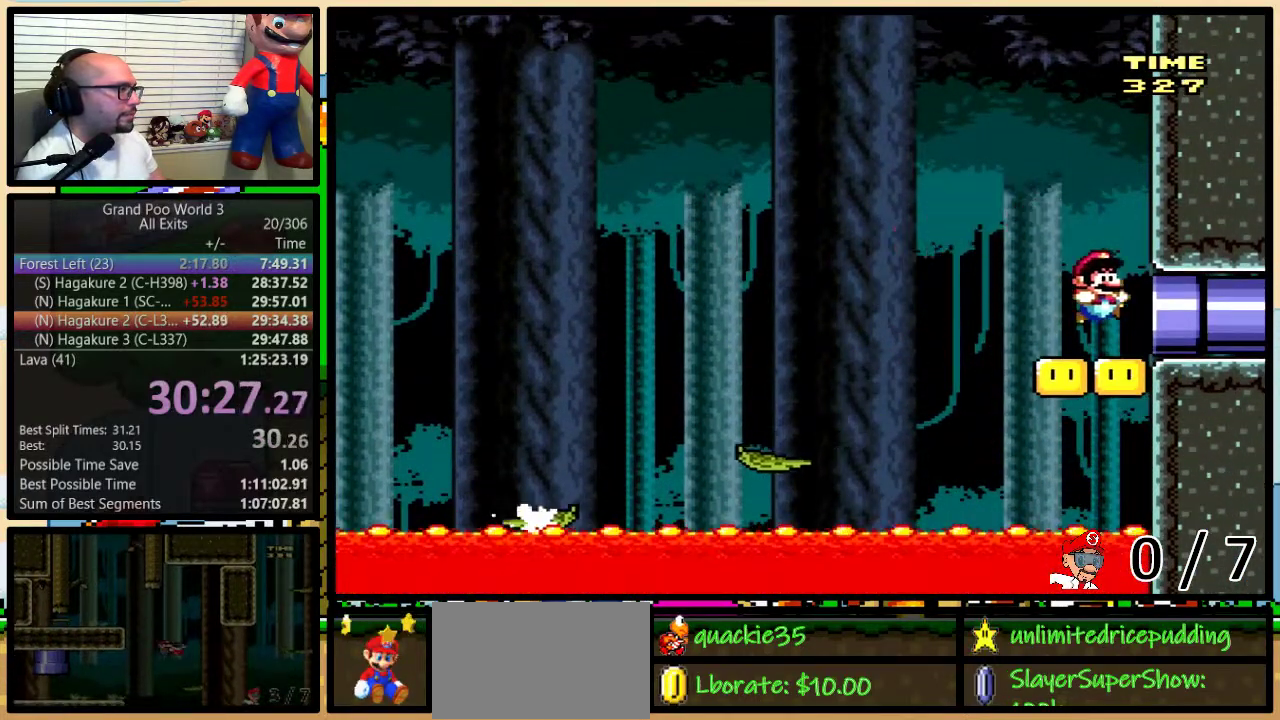
{"buttons": ["Y"], "events": [[250, "DPAD_RIGHT", "up"]]}
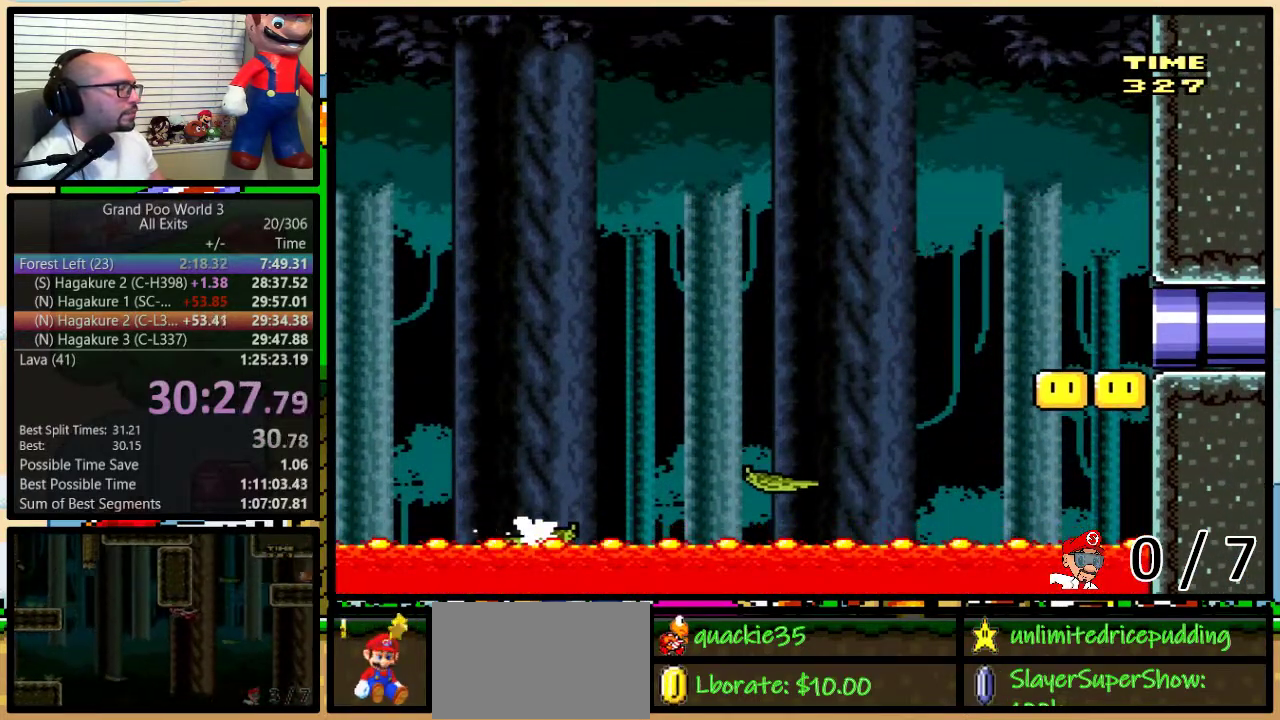
{"buttons": ["Y"], "events": []}
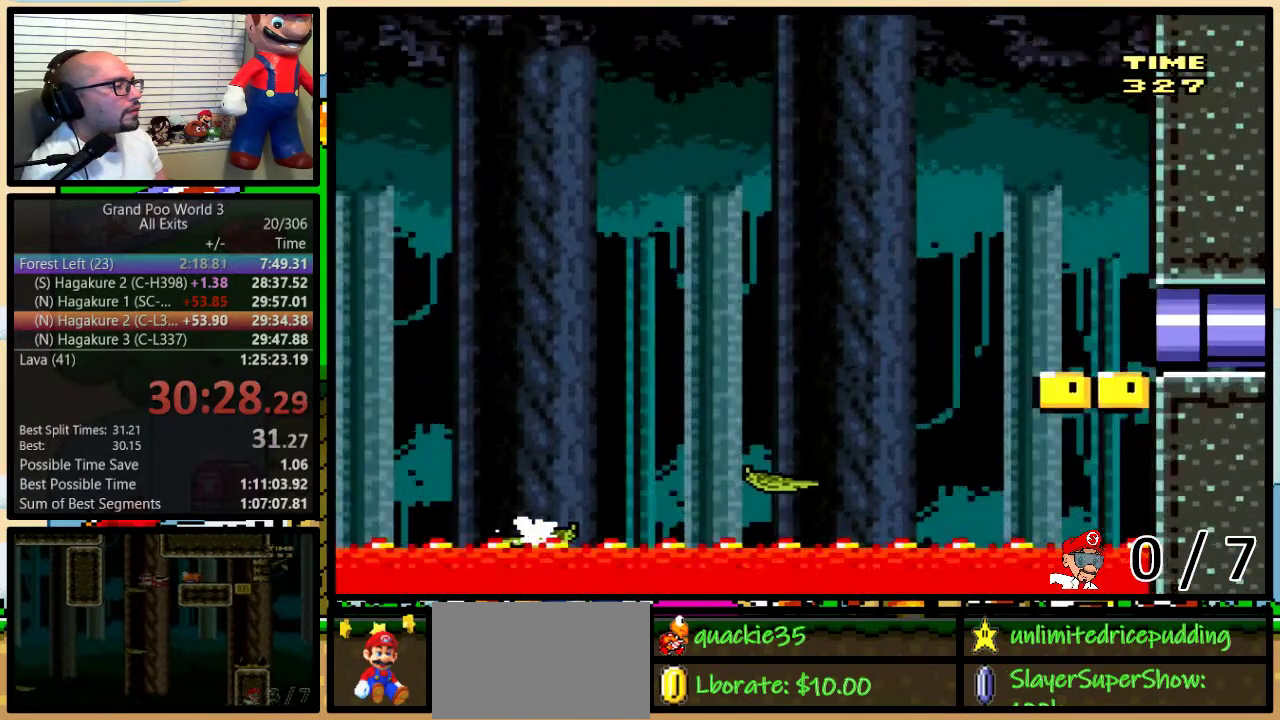
{"buttons": ["Y"], "events": []}
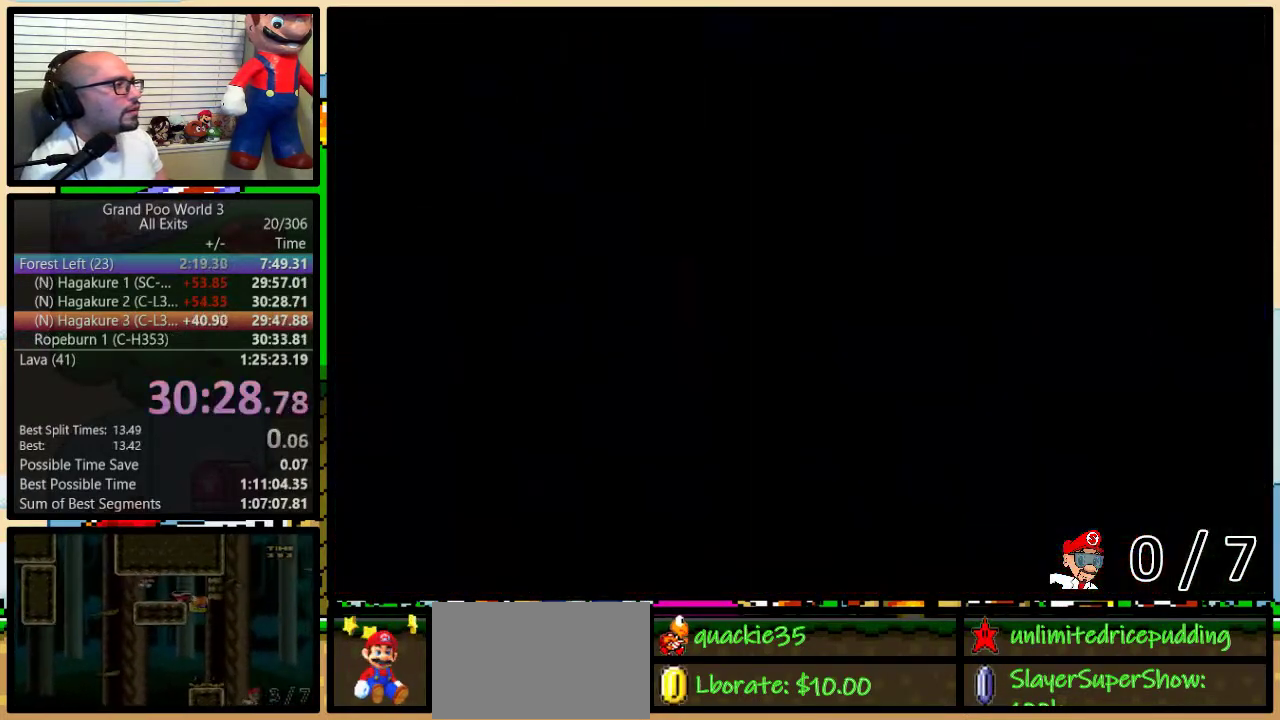
{"buttons": ["Y"], "events": []}
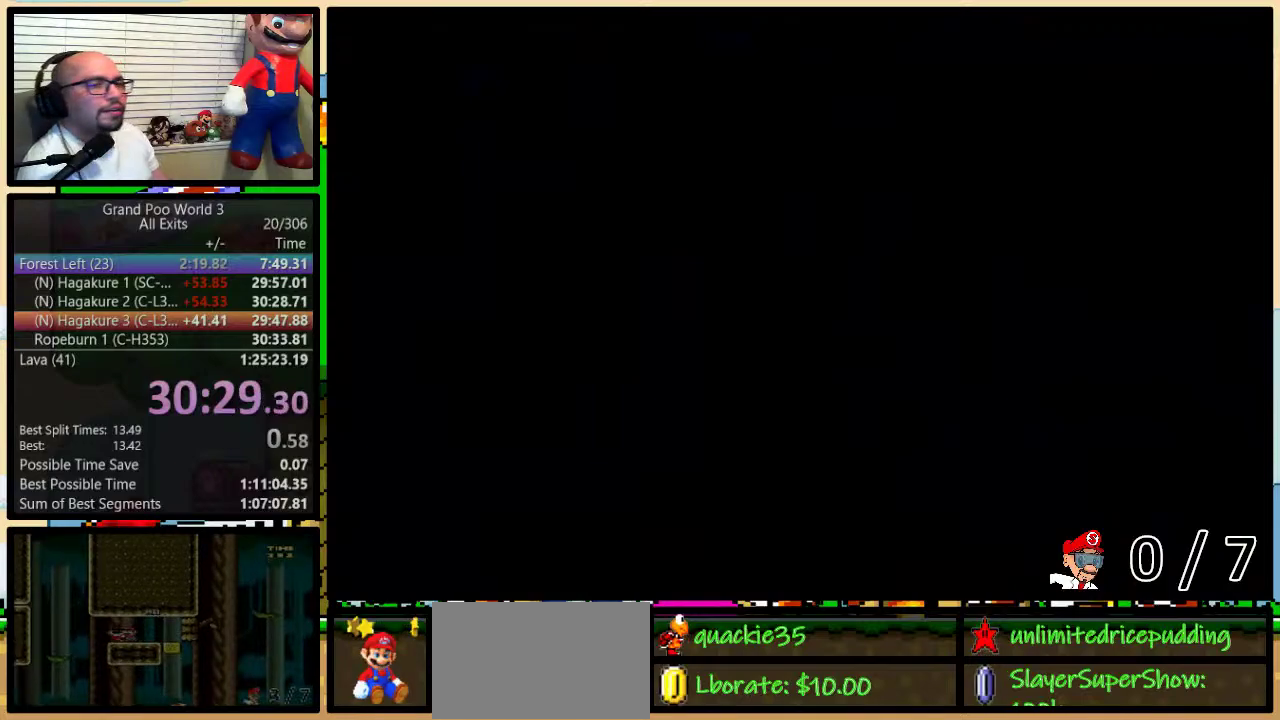
{"buttons": ["Y", "DPAD_RIGHT"], "events": [[67, "DPAD_RIGHT", "down"]]}
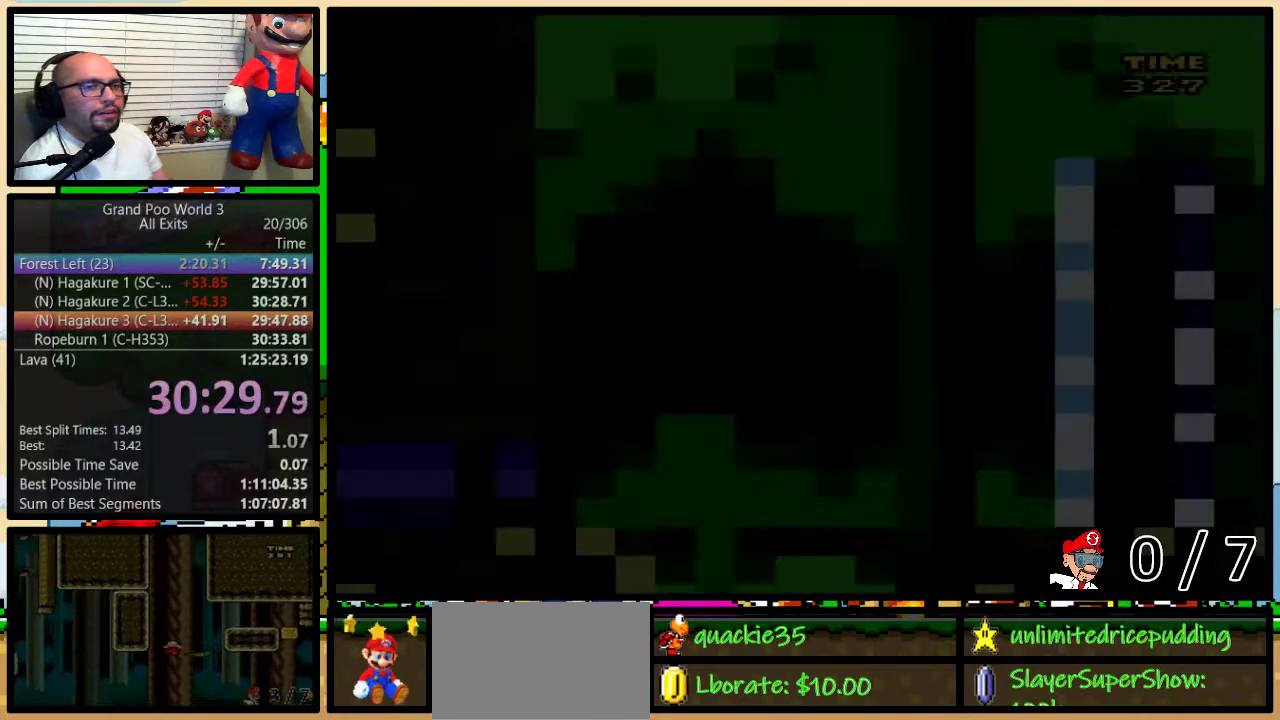
{"buttons": ["Y", "DPAD_RIGHT"], "events": []}
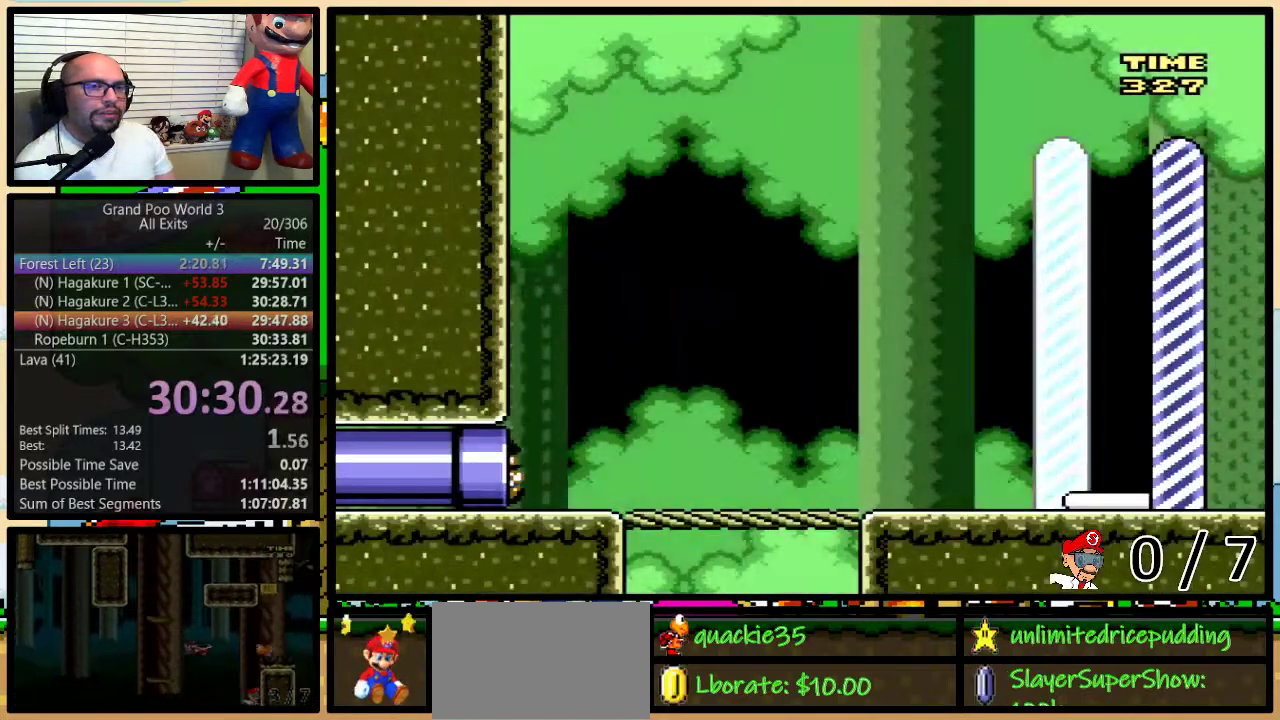
{"buttons": ["Y", "DPAD_RIGHT"], "events": []}
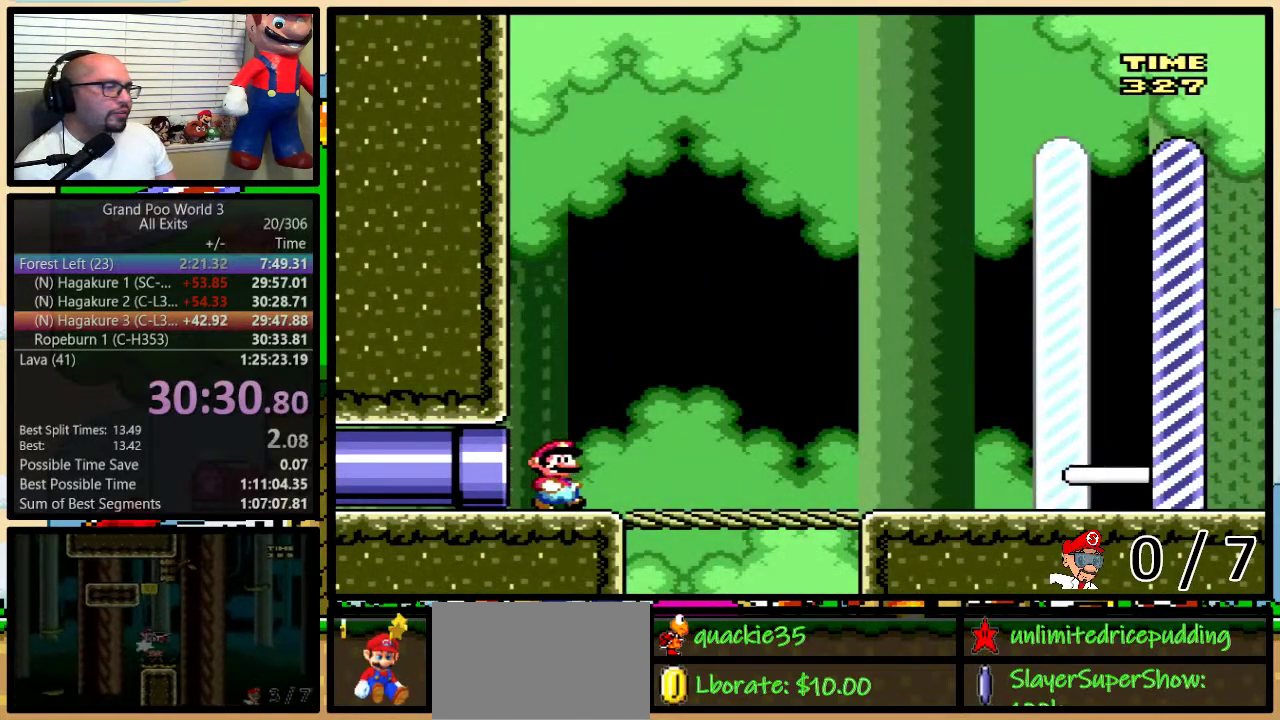
{"buttons": ["Y", "DPAD_RIGHT"], "events": []}
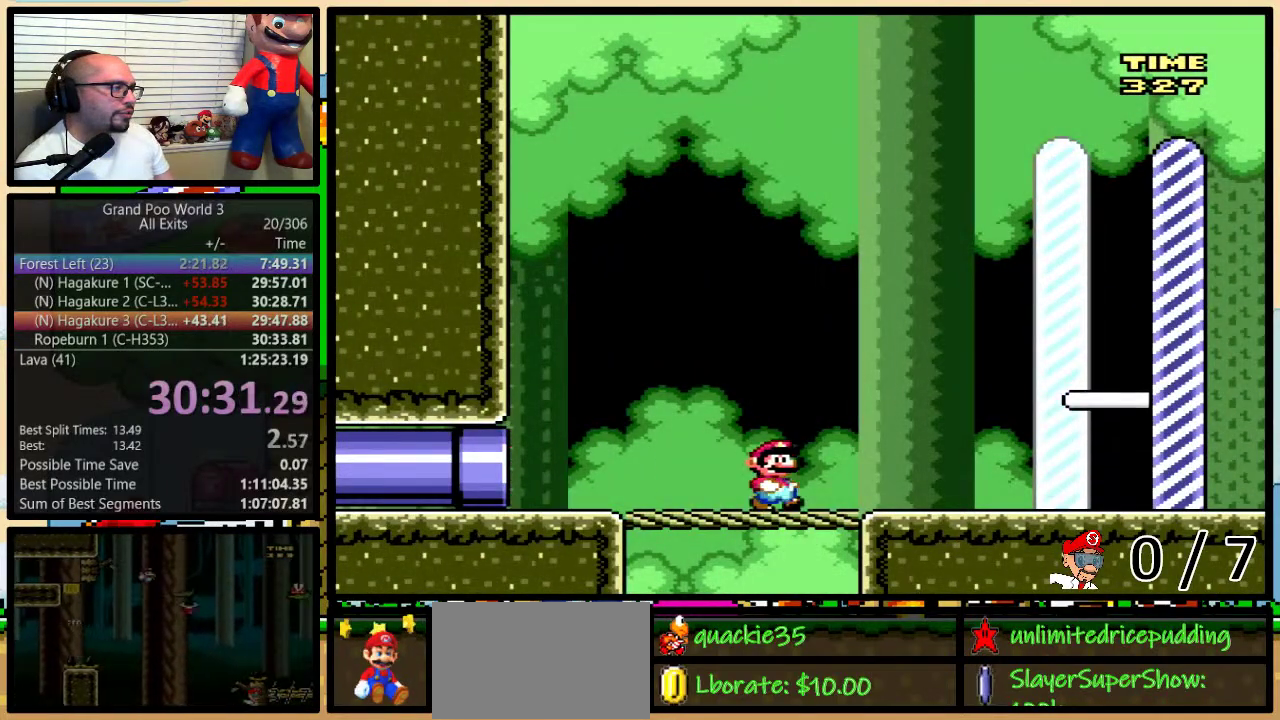
{"buttons": ["Y", "DPAD_RIGHT"], "events": []}
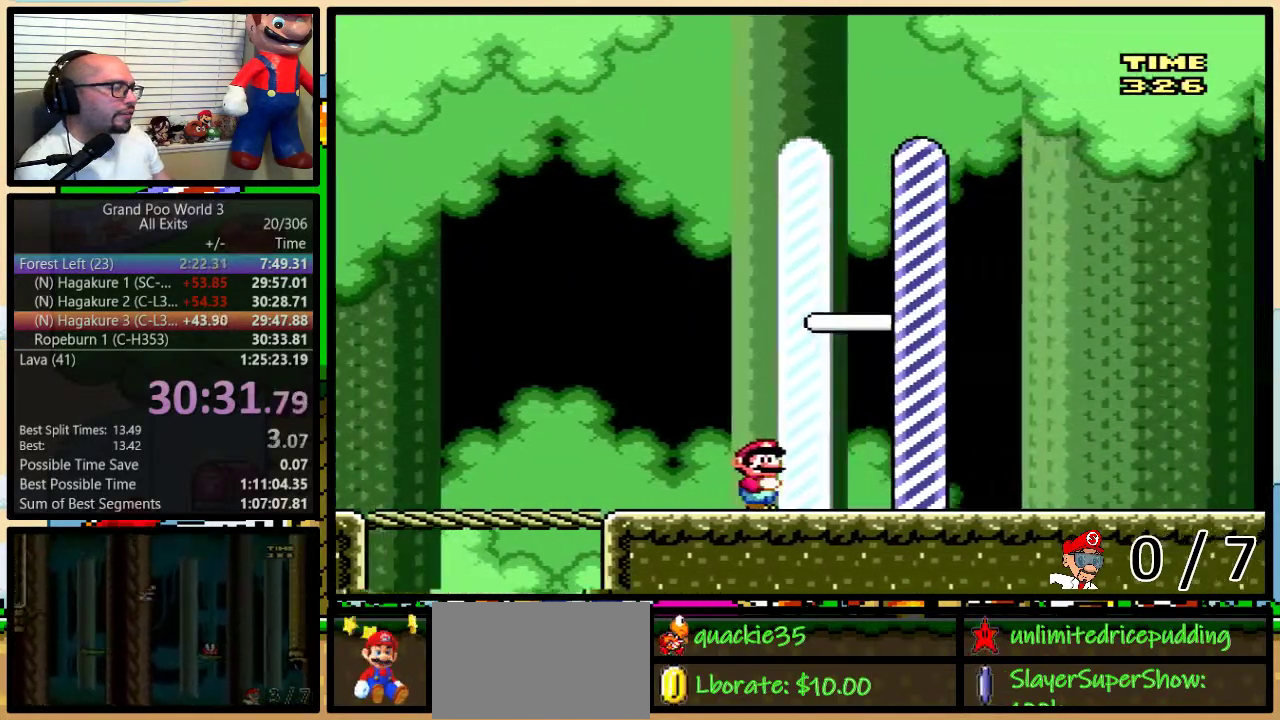
{"buttons": [], "events": [[250, "Y", "up"], [350, "DPAD_RIGHT", "up"]]}